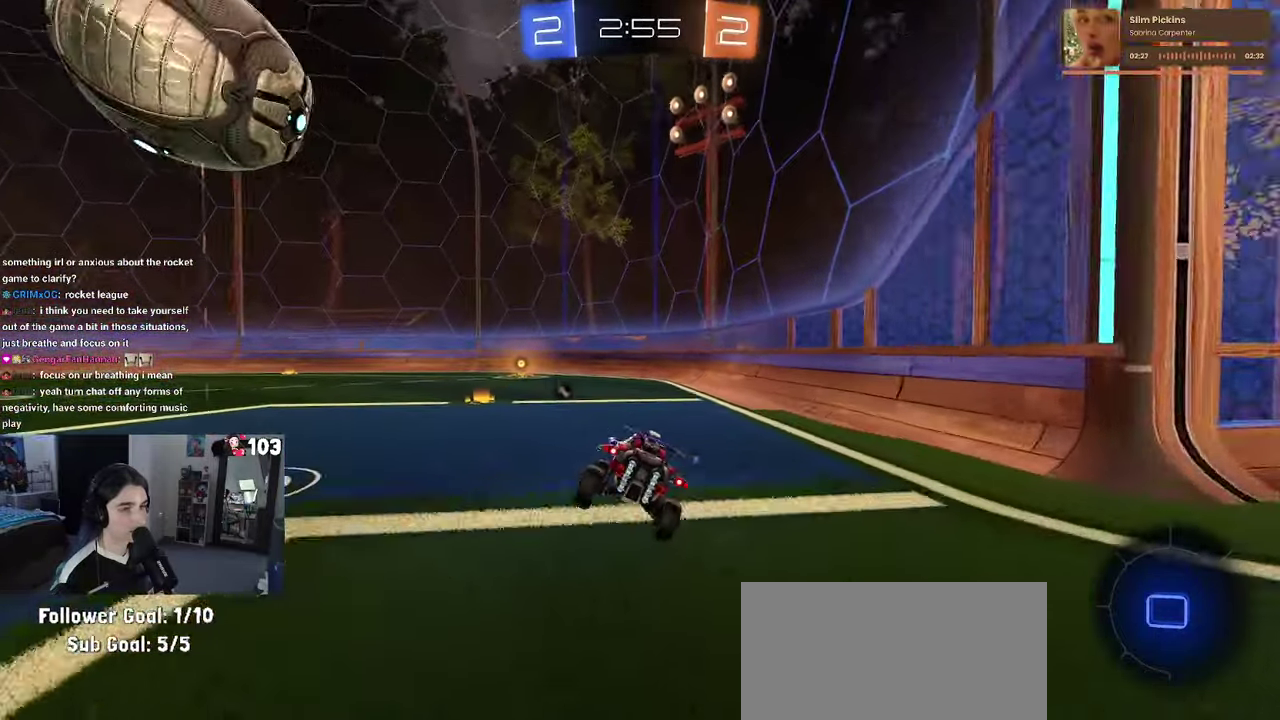
Gameplay with a controller (PlayStation layout); each line is a JSON object with the inputs held at the frame after it. "events" lists button and stick changes between this image and that frame as [ms after this image, input, new state], when the widget could be followed in between. This document gives stick clicks only as held states, not as events. Not read: L1.
{"buttons": ["R2"], "left_stick": "center", "right_stick": "center", "events": [[50, "left_stick", "left"], [400, "left_stick", "center"]]}
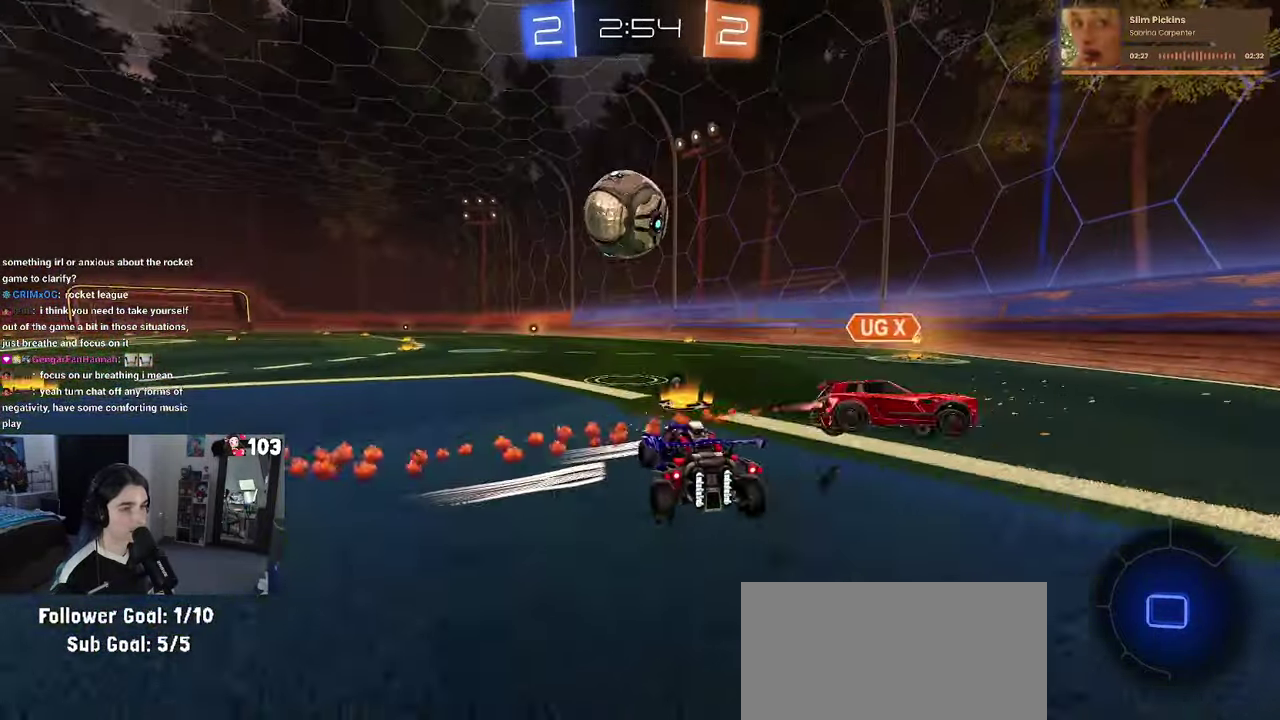
{"buttons": ["R2"], "left_stick": "center", "right_stick": "center", "events": [[366, "left_stick", "right"], [433, "left_stick", "center"]]}
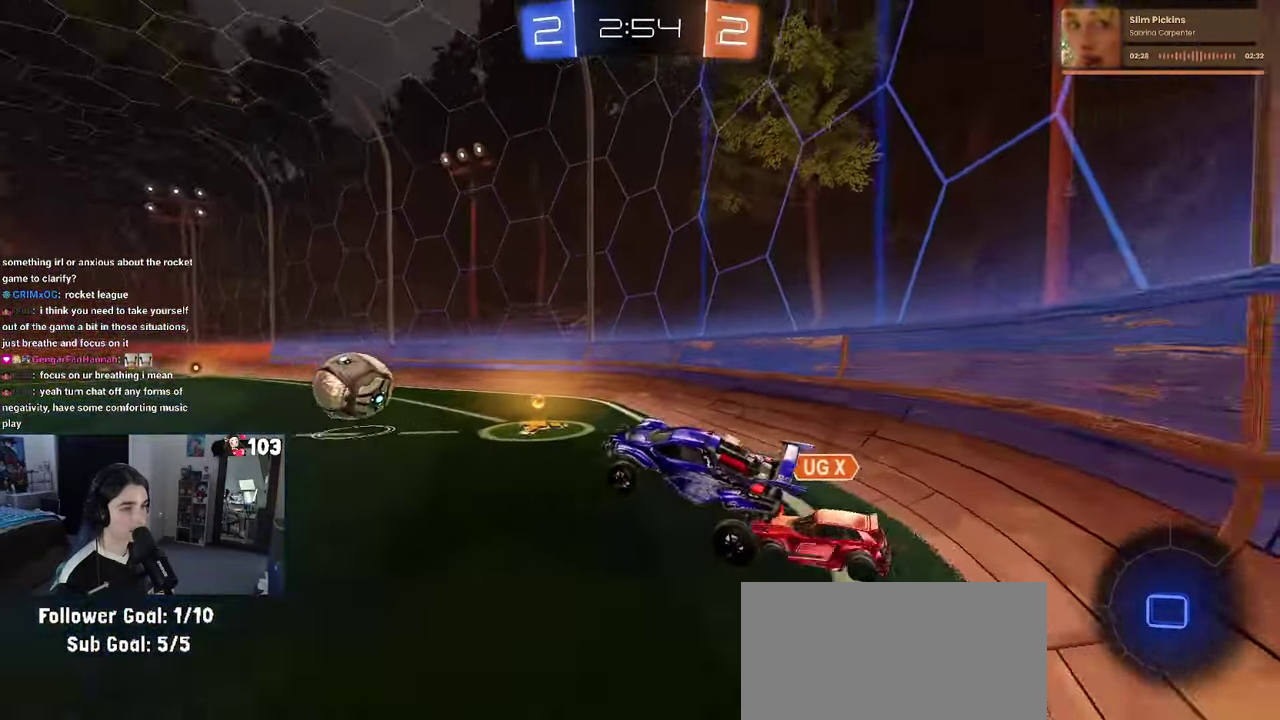
{"buttons": ["R2"], "left_stick": "up-left", "right_stick": "center", "events": [[16, "left_stick", "up"], [33, "SQUARE", "down"], [183, "SQUARE", "up"], [233, "left_stick", "up-left"], [300, "TRIANGLE", "down"], [400, "TRIANGLE", "up"]]}
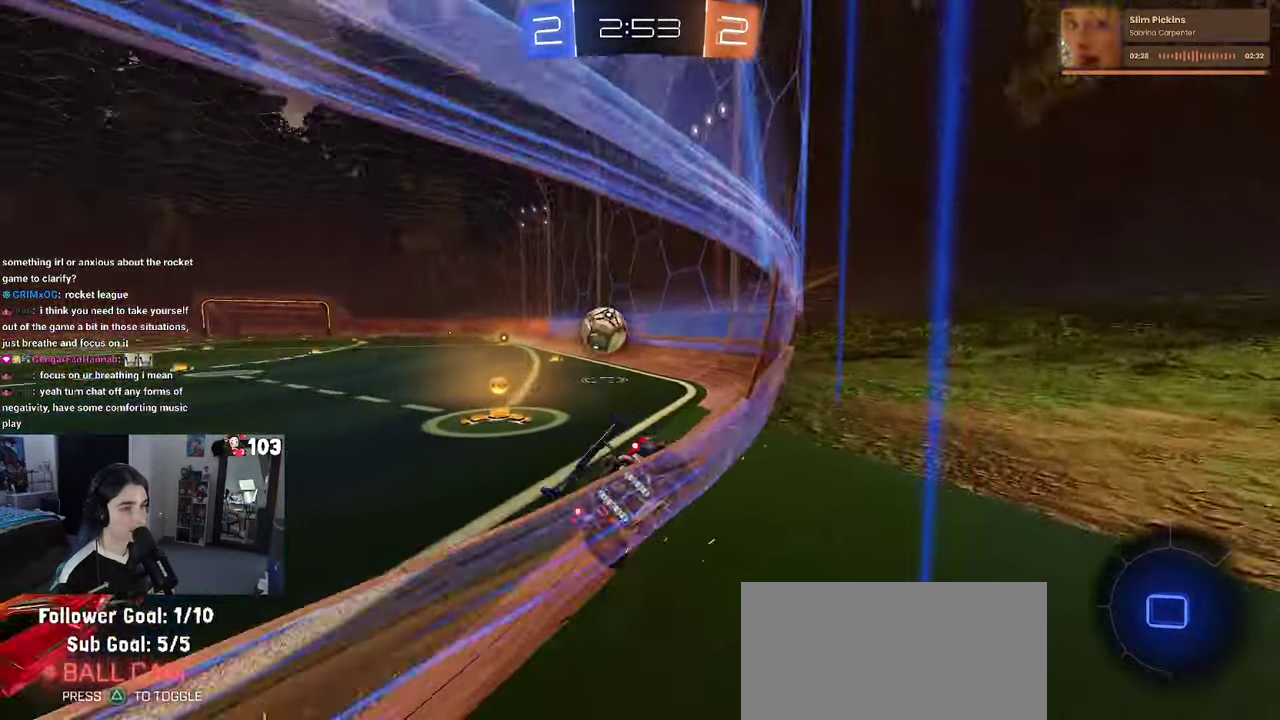
{"buttons": ["R2"], "left_stick": "center", "right_stick": "center", "events": [[366, "left_stick", "center"]]}
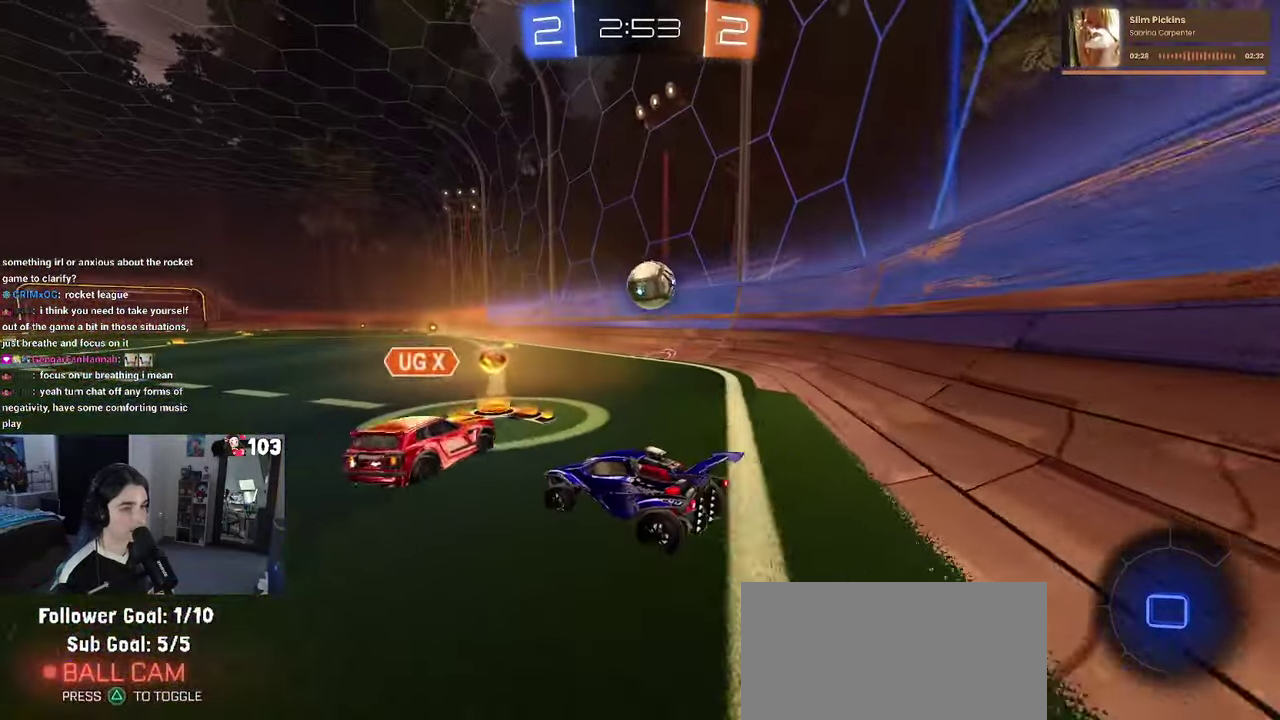
{"buttons": ["R2"], "left_stick": "left", "right_stick": "center", "events": [[66, "left_stick", "right"], [383, "left_stick", "center"], [483, "left_stick", "left"]]}
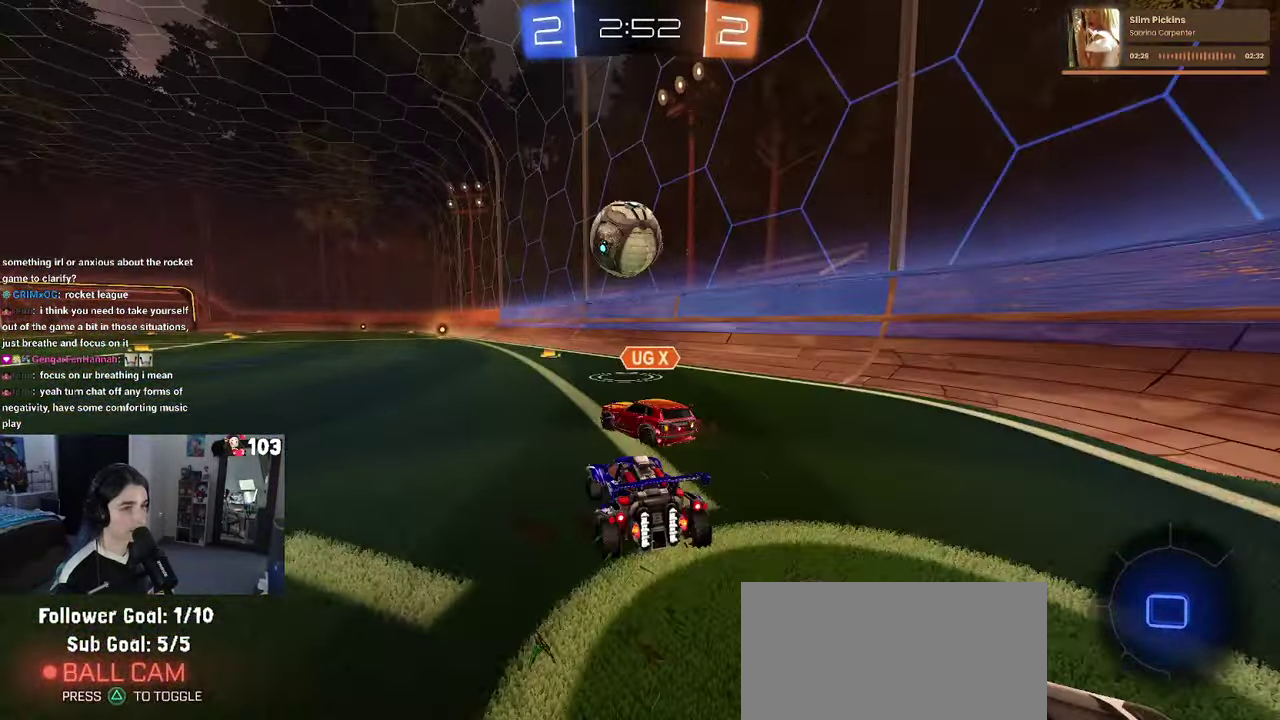
{"buttons": ["L2"], "left_stick": "left", "right_stick": "center", "events": [[133, "left_stick", "center"], [333, "left_stick", "left"], [450, "L2", "down"], [450, "R2", "up"]]}
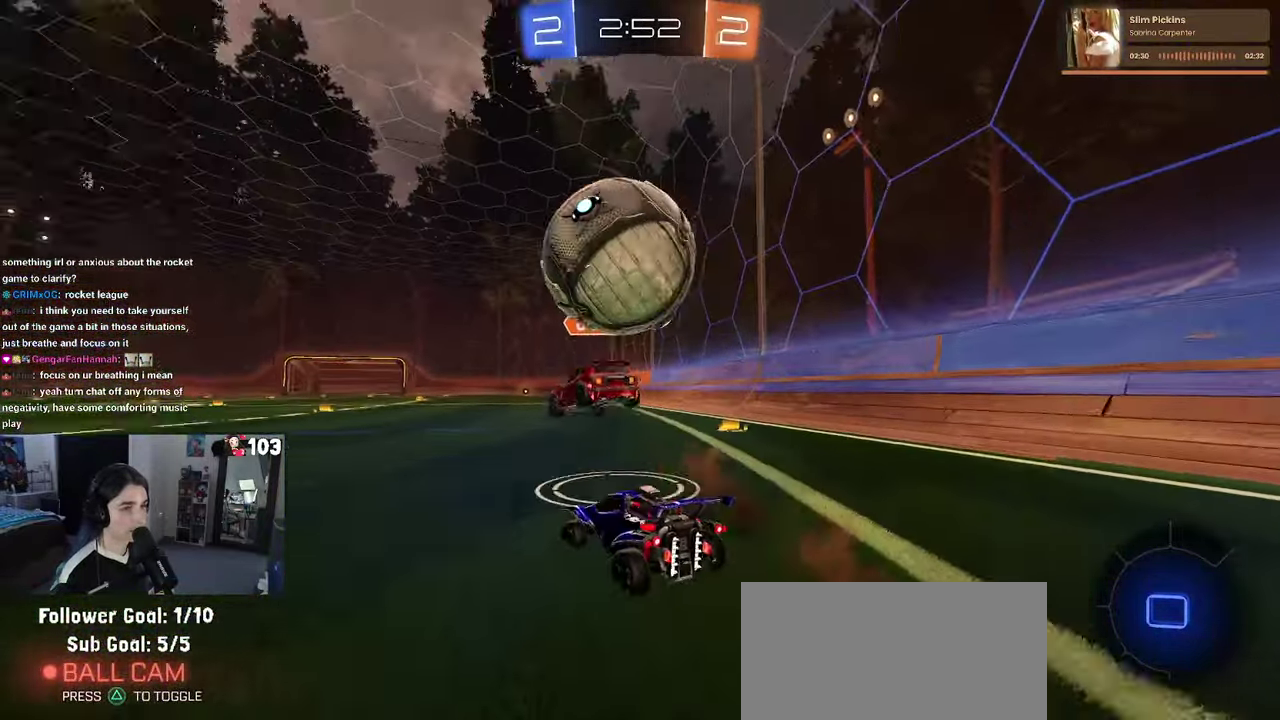
{"buttons": ["L2"], "left_stick": "center", "right_stick": "center", "events": [[83, "left_stick", "up-left"], [166, "R2", "down"], [200, "left_stick", "left"], [216, "L2", "up"], [350, "left_stick", "center"], [400, "R2", "up"], [466, "L2", "down"]]}
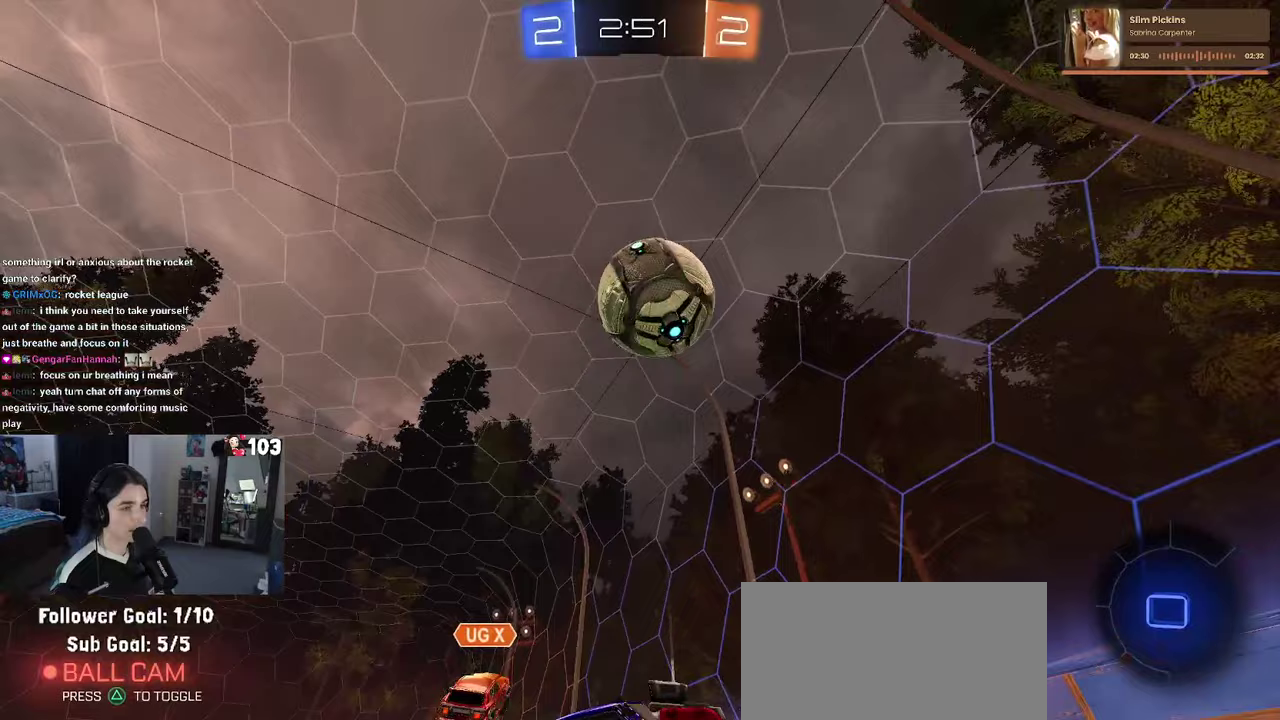
{"buttons": ["R2"], "left_stick": "center", "right_stick": "center", "events": [[100, "left_stick", "left"], [200, "left_stick", "center"], [300, "L2", "up"], [383, "R2", "down"]]}
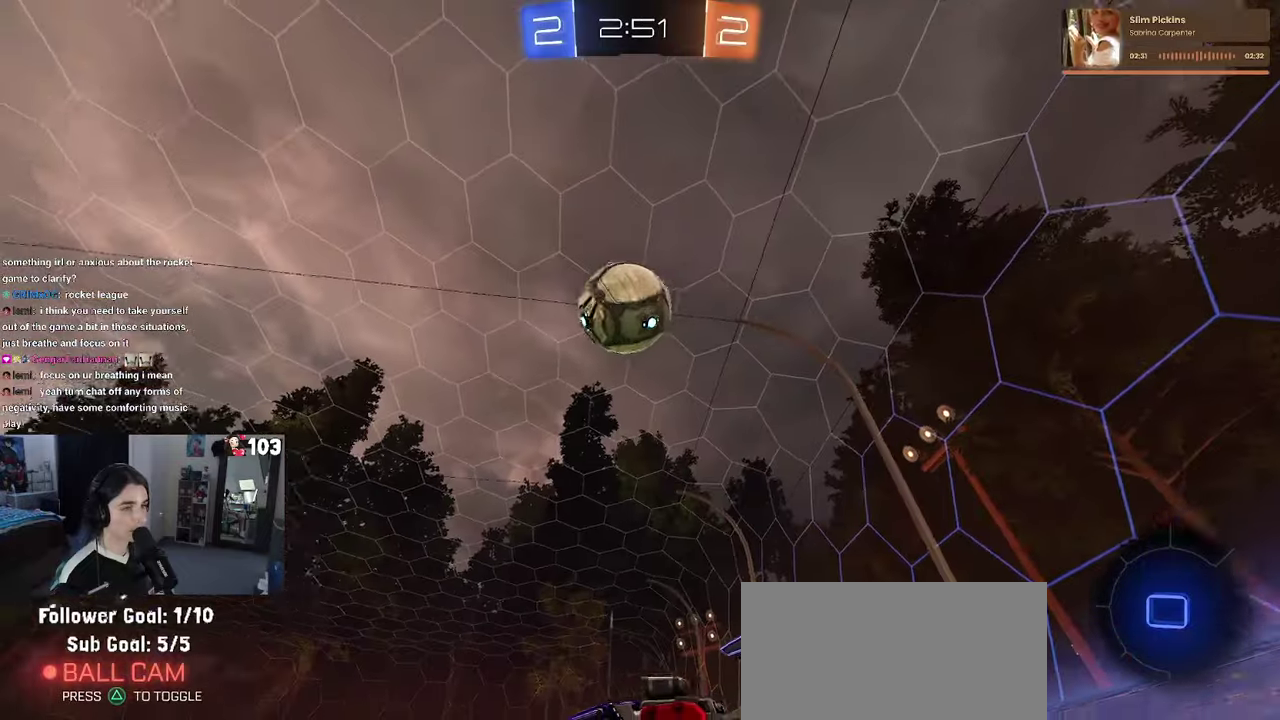
{"buttons": [], "left_stick": "center", "right_stick": "center", "events": [[50, "left_stick", "right"], [67, "TRIANGLE", "down"], [150, "TRIANGLE", "up"], [233, "R2", "up"], [267, "left_stick", "center"]]}
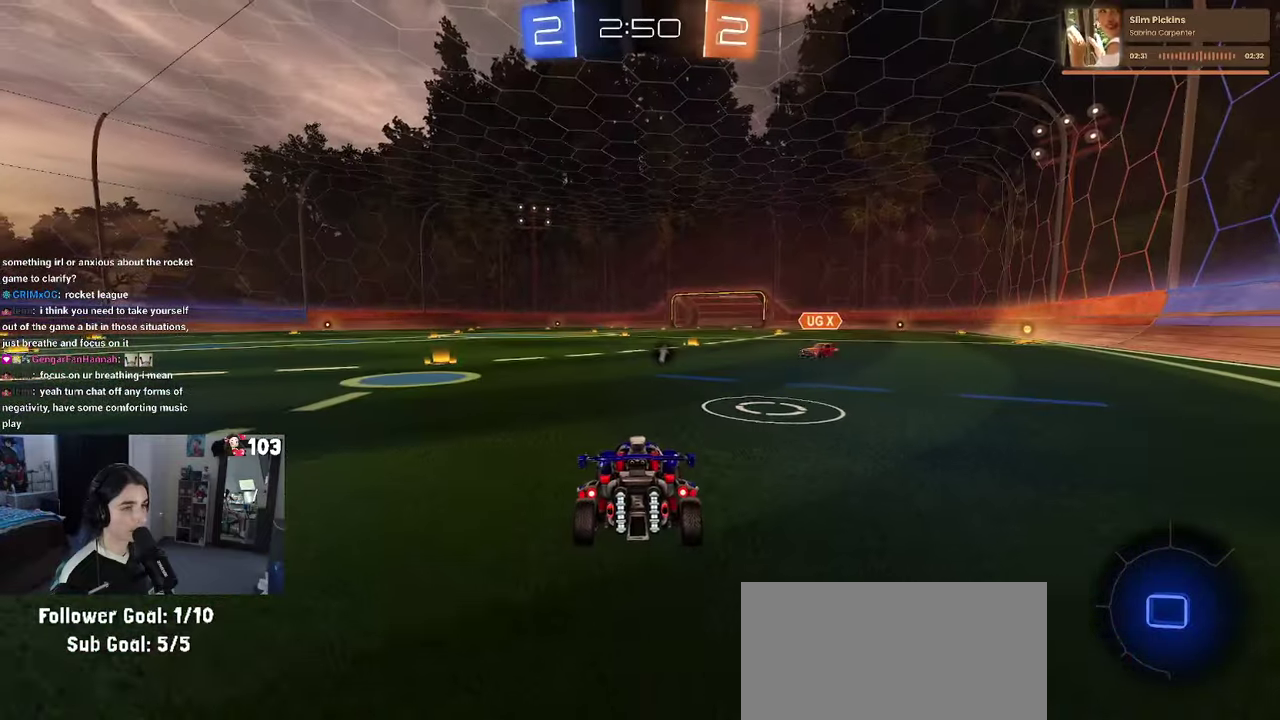
{"buttons": ["R2"], "left_stick": "left", "right_stick": "center", "events": [[100, "R2", "down"], [133, "TRIANGLE", "down"], [217, "TRIANGLE", "up"], [350, "left_stick", "left"]]}
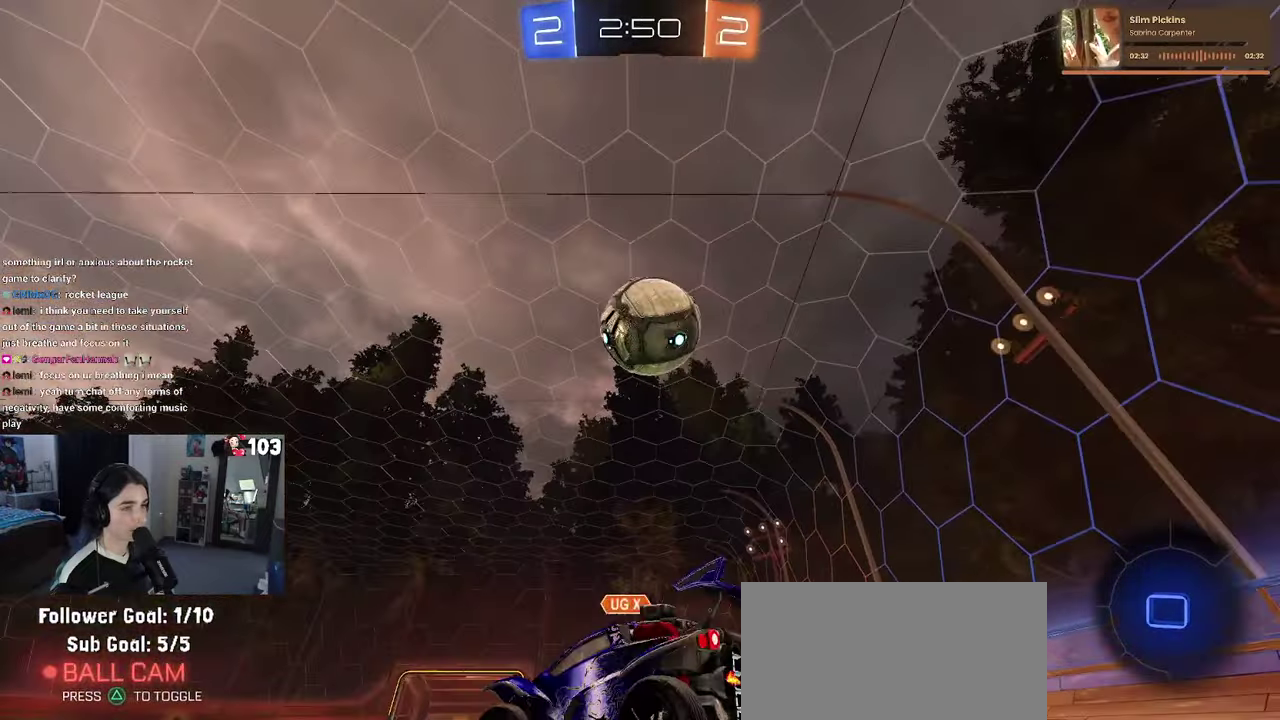
{"buttons": ["R2"], "left_stick": "left", "right_stick": "center", "events": []}
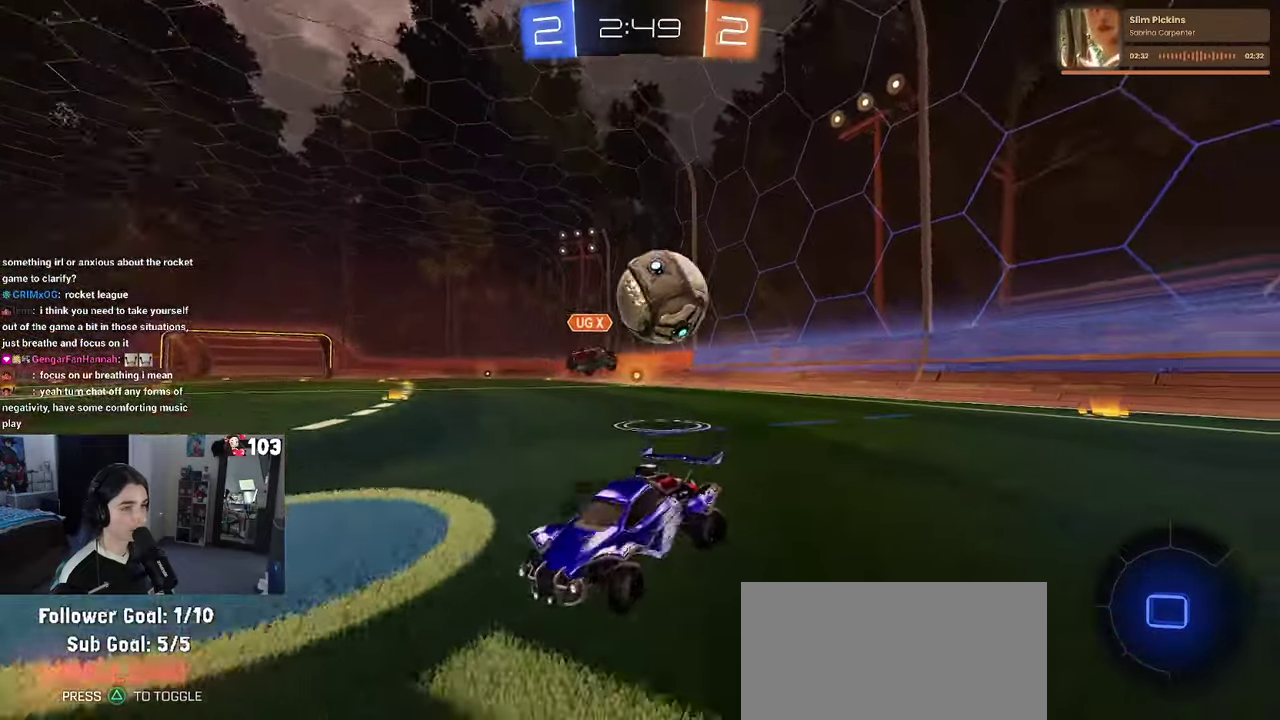
{"buttons": ["TRIANGLE", "R2"], "left_stick": "center", "right_stick": "center", "events": [[233, "left_stick", "center"], [467, "TRIANGLE", "down"]]}
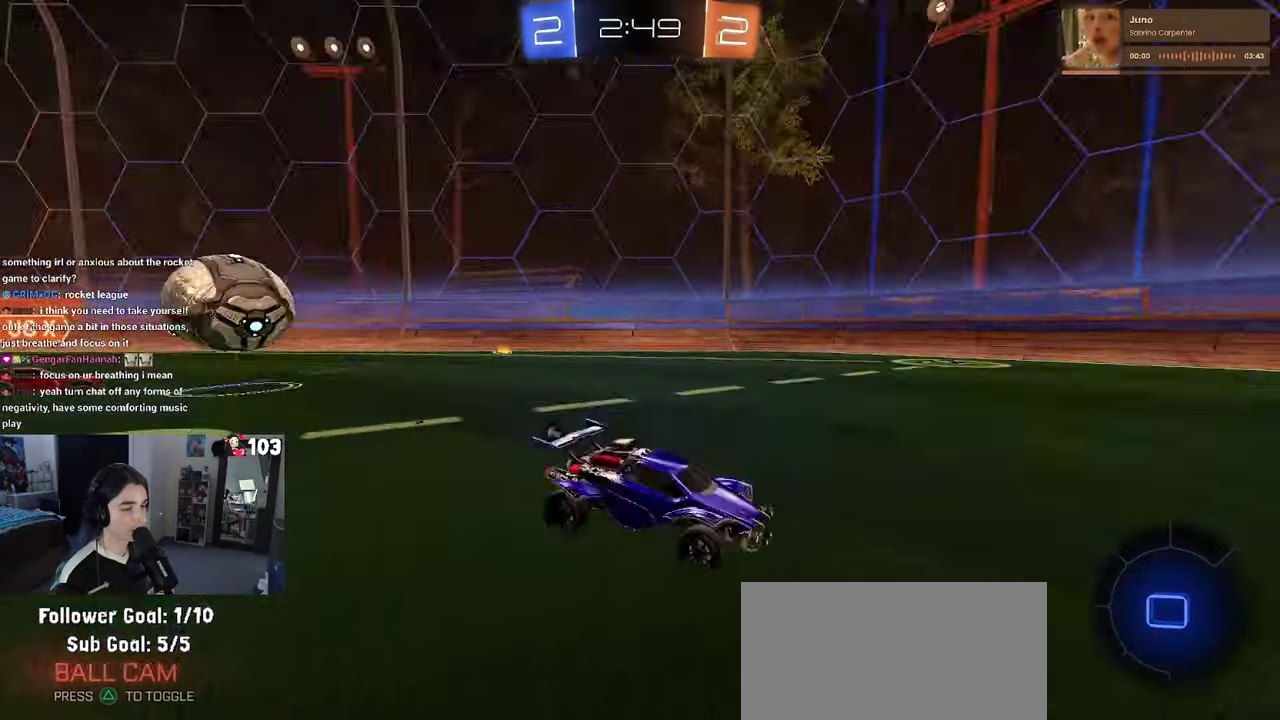
{"buttons": ["R2"], "left_stick": "left", "right_stick": "center"}
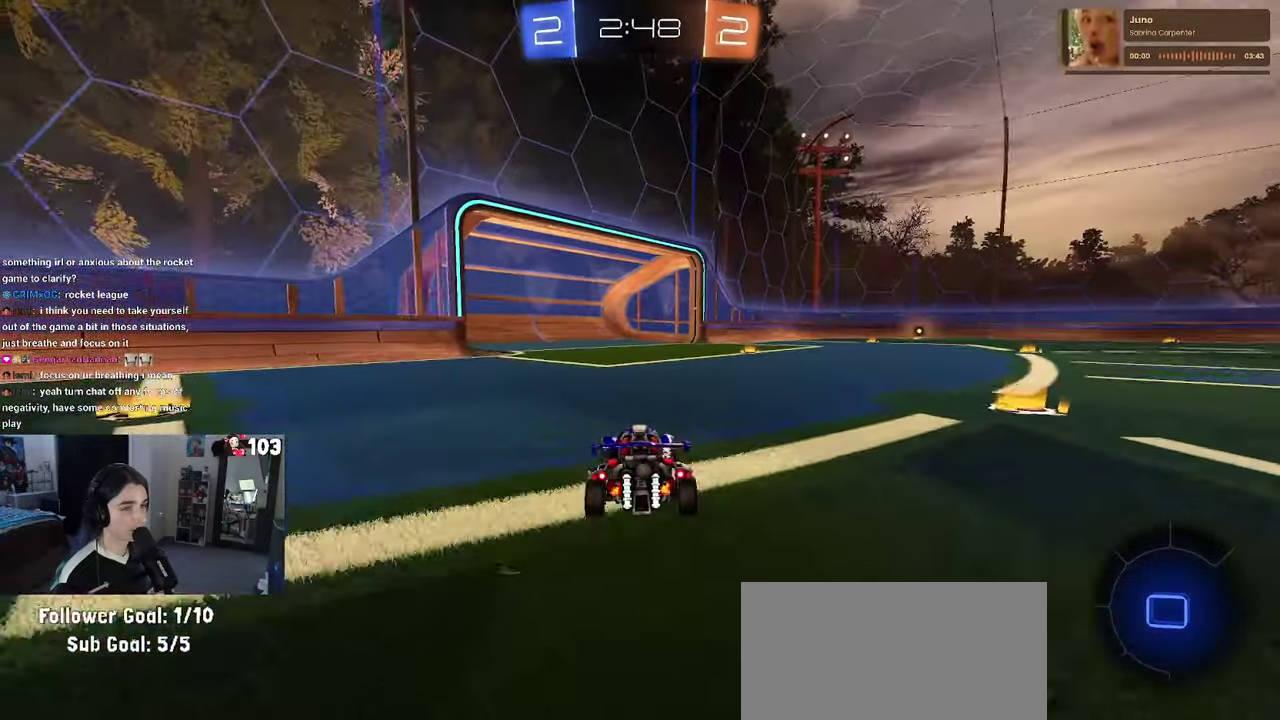
{"buttons": ["R2"], "left_stick": "center", "right_stick": "center"}
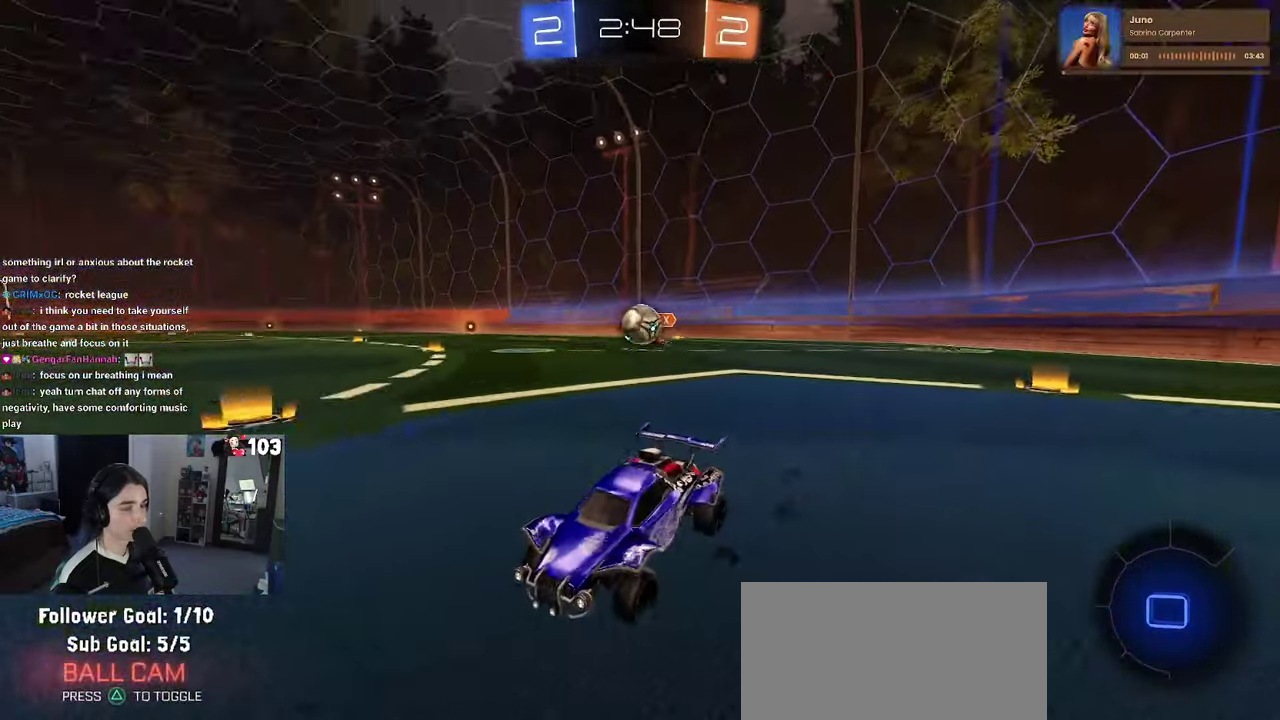
{"buttons": ["R2"], "left_stick": "left", "right_stick": "center", "events": [[217, "left_stick", "left"], [283, "SQUARE", "down"], [483, "SQUARE", "up"]]}
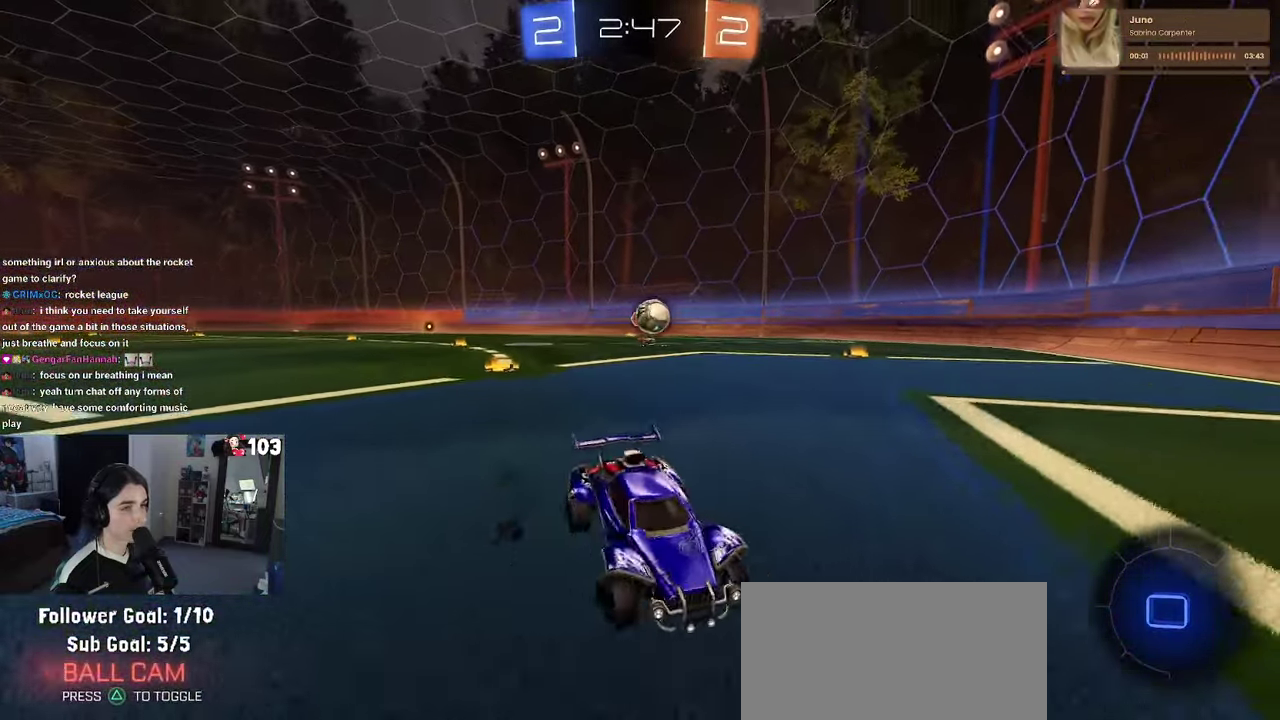
{"buttons": ["R2"], "left_stick": "left", "right_stick": "center", "events": []}
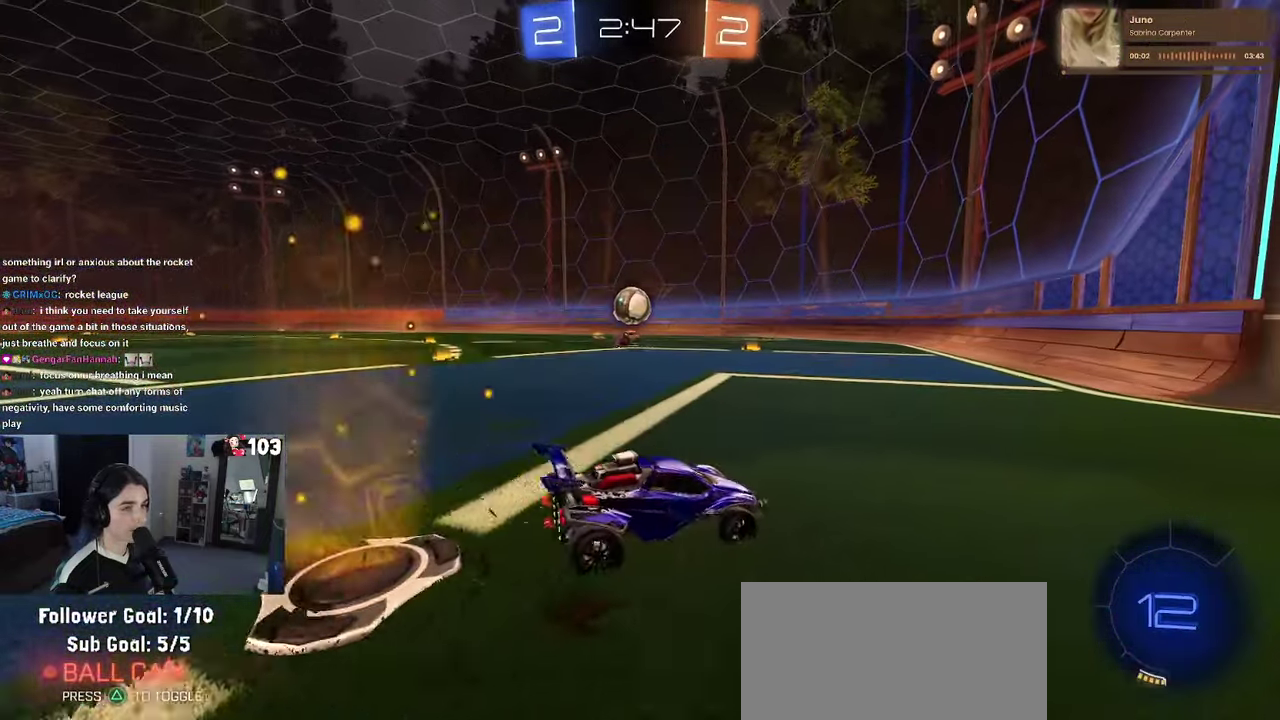
{"buttons": ["CROSS", "R2"], "left_stick": "down-left", "right_stick": "center"}
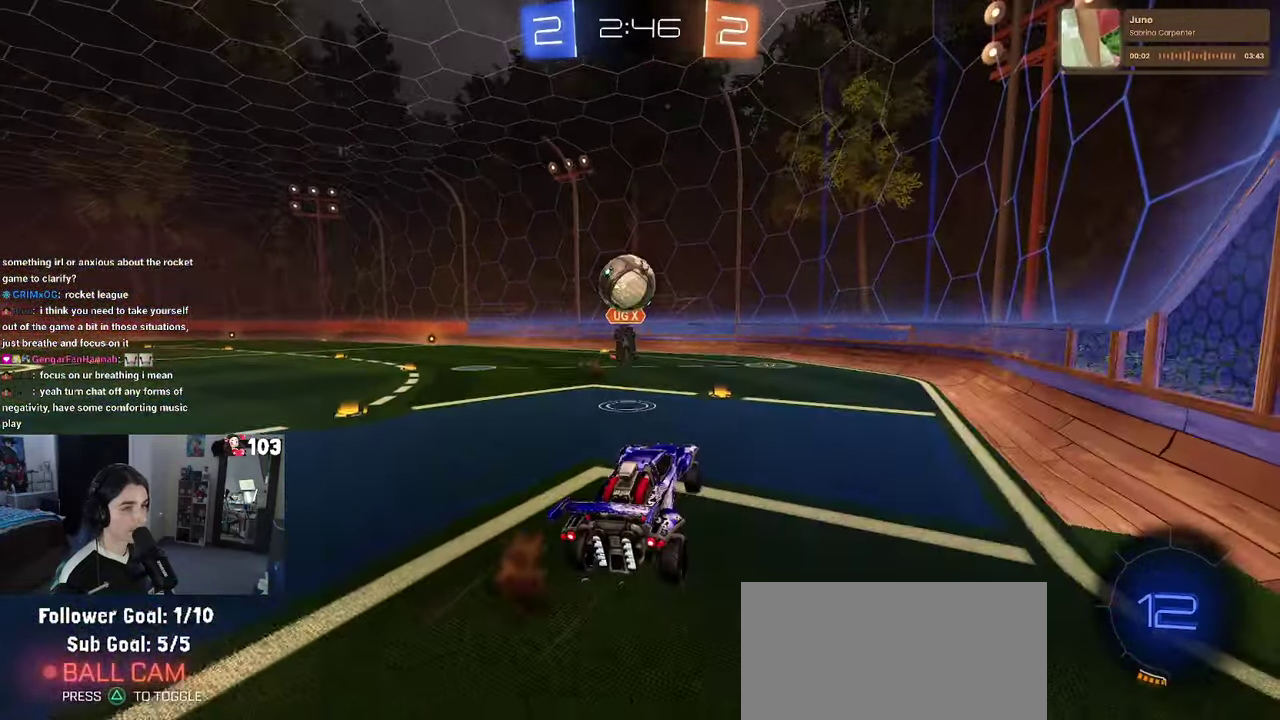
{"buttons": ["R1"], "left_stick": "center", "right_stick": "center"}
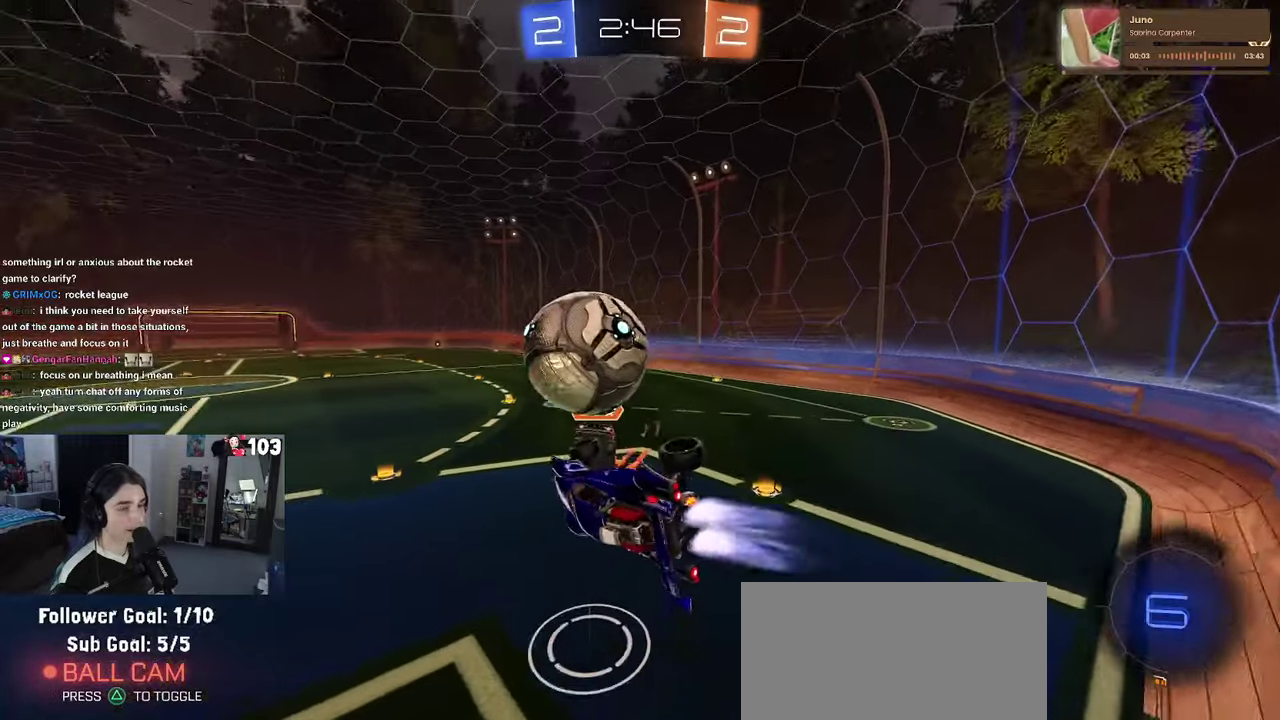
{"buttons": ["SQUARE"], "left_stick": "right", "right_stick": "center", "events": [[300, "R1", "up"], [400, "SQUARE", "down"], [400, "left_stick", "right"]]}
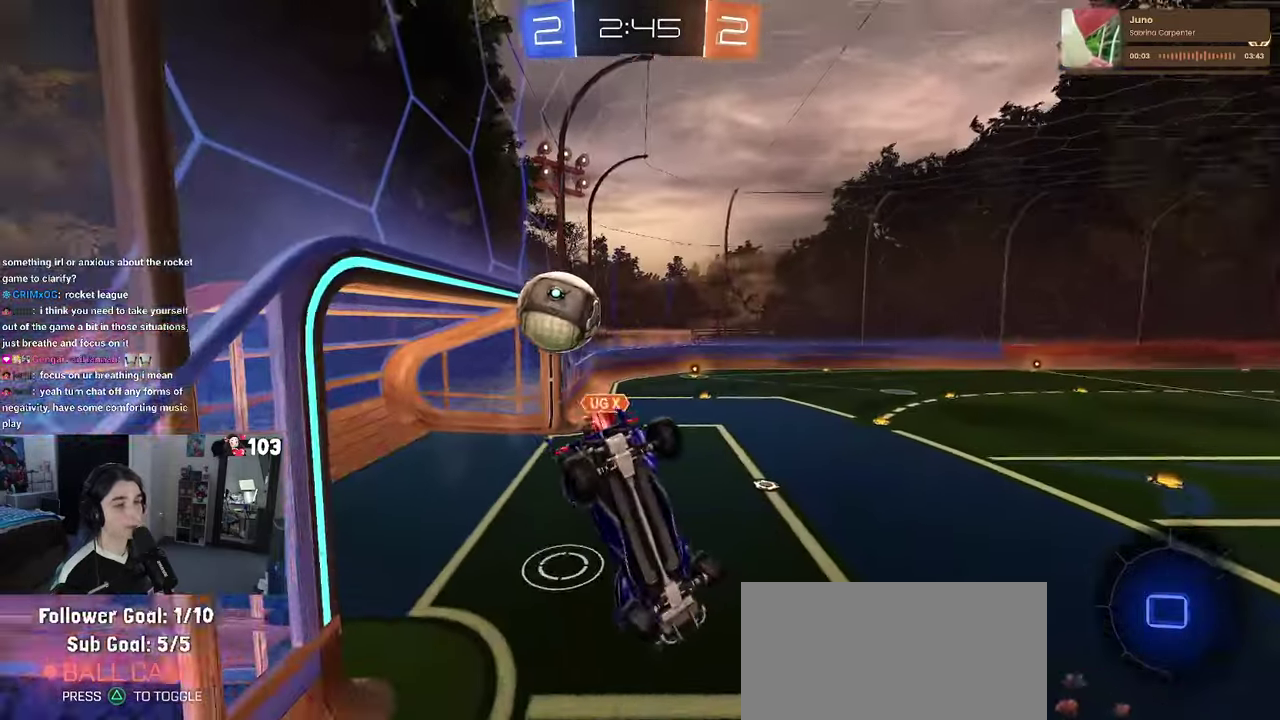
{"buttons": ["R2"], "left_stick": "down-right", "right_stick": "center"}
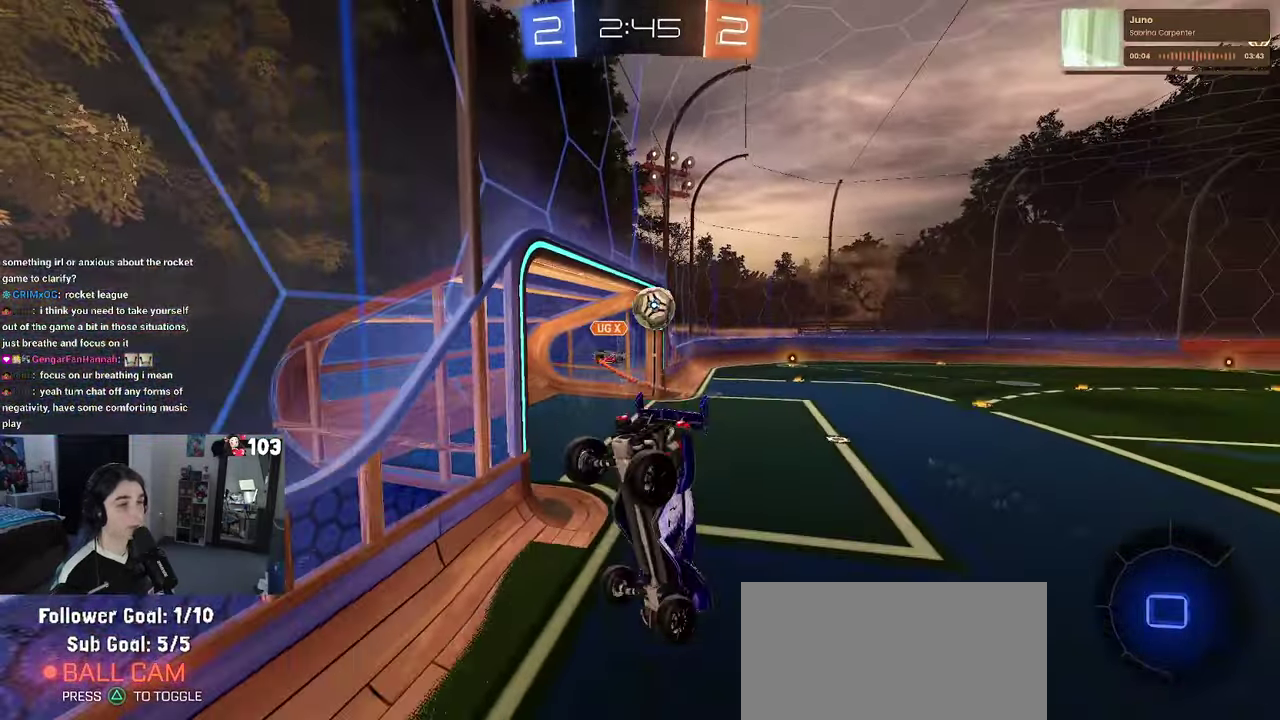
{"buttons": ["SQUARE", "R2"], "left_stick": "up-right", "right_stick": "center"}
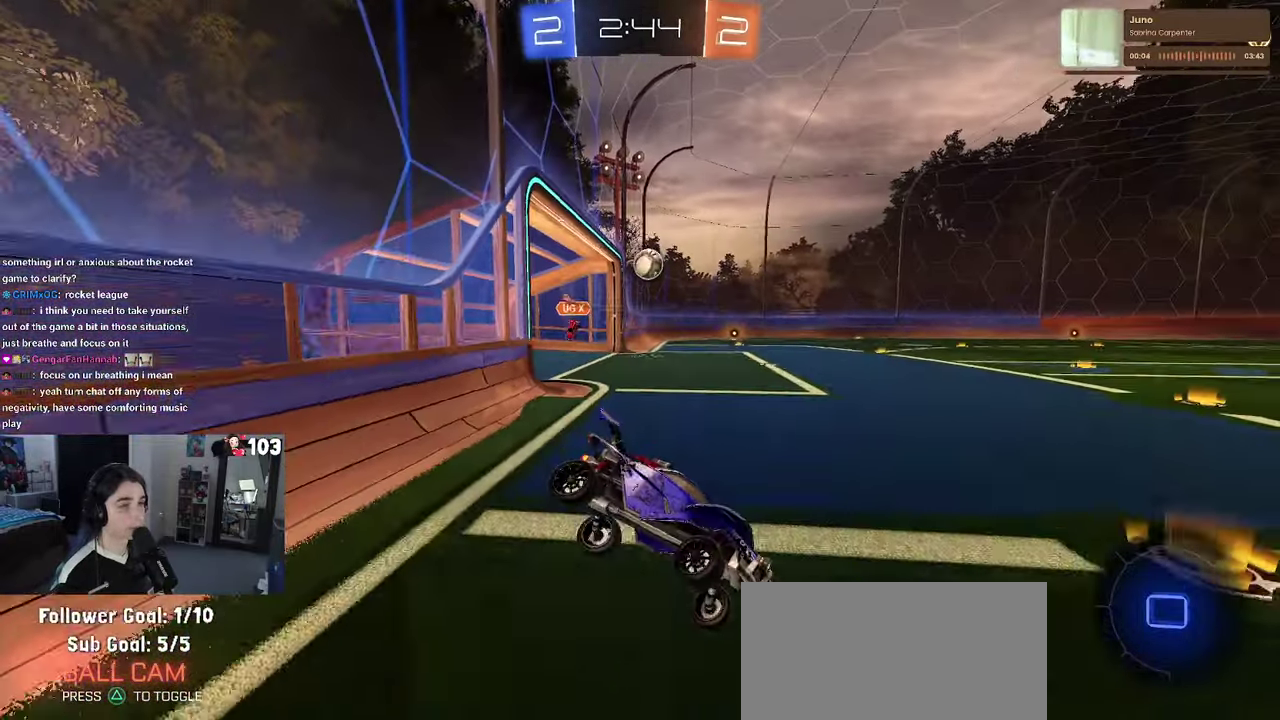
{"buttons": ["R2"], "left_stick": "right", "right_stick": "center", "events": [[100, "left_stick", "center"], [117, "SQUARE", "up"], [267, "left_stick", "right"]]}
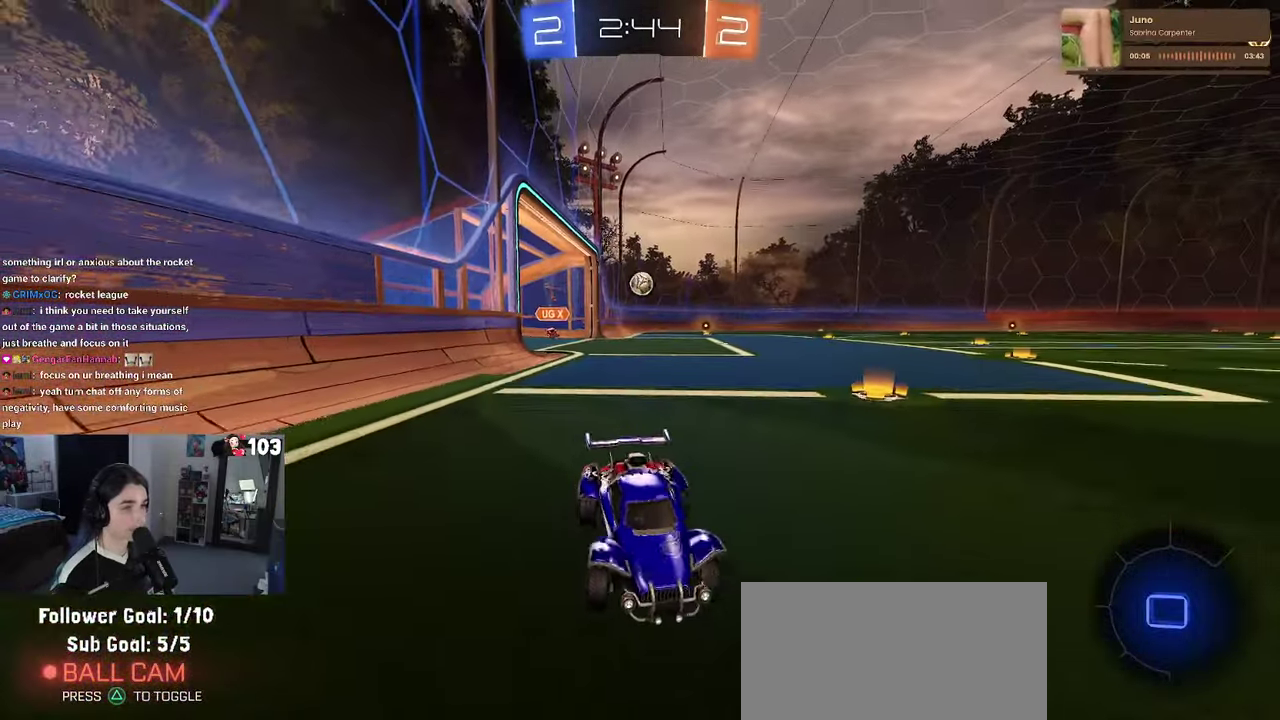
{"buttons": ["R2"], "left_stick": "left", "right_stick": "center", "events": [[84, "left_stick", "center"], [184, "SQUARE", "down"], [184, "left_stick", "left"], [417, "SQUARE", "up"]]}